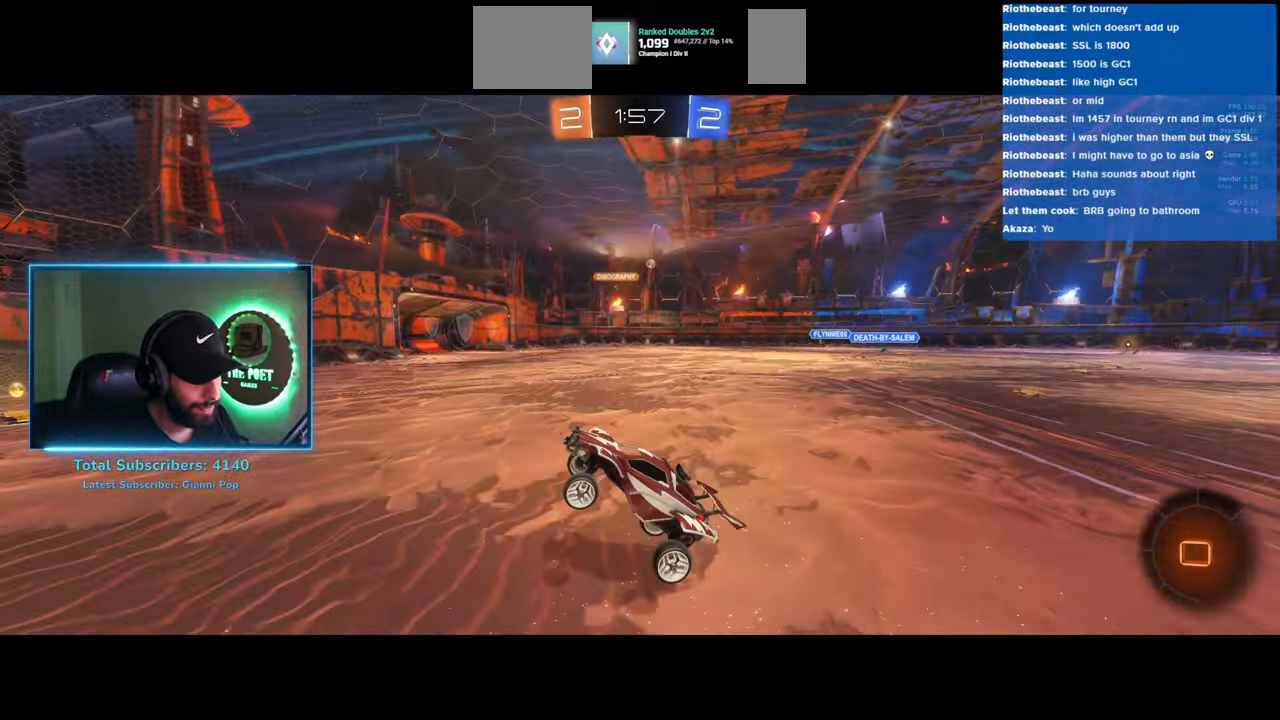
Gameplay with keyboard and mouse; each line is a JSON object with the keys and mouse buttons held at the frame after it. "events" lists presses ("down") and releases ("up") of "a", "ctrl", "d", "e", "q", "s", "shift", "space", "w", "mouse_left", "mouse_wheel", "mouse_right", "mouse_mb4" and "mouse_mb5" between this image and that frame as [ms after this image, input, new state], when the widget could be followed in between. "mouse_left", "mouse_wheel", "mouse_right", "mouse_mb4", "mouse_mb5" = the "left", "wheel", "right", "mb4", "mb5" buttons of the "mouse" list. No other keys are recorded. "wheel" means that the mouse wheel is clicked or scrolled. Mouse movement is not recorded.
{"keys": ["d", "w"], "mouse": ["left"], "events": [[333, "mouse_left", "down"]]}
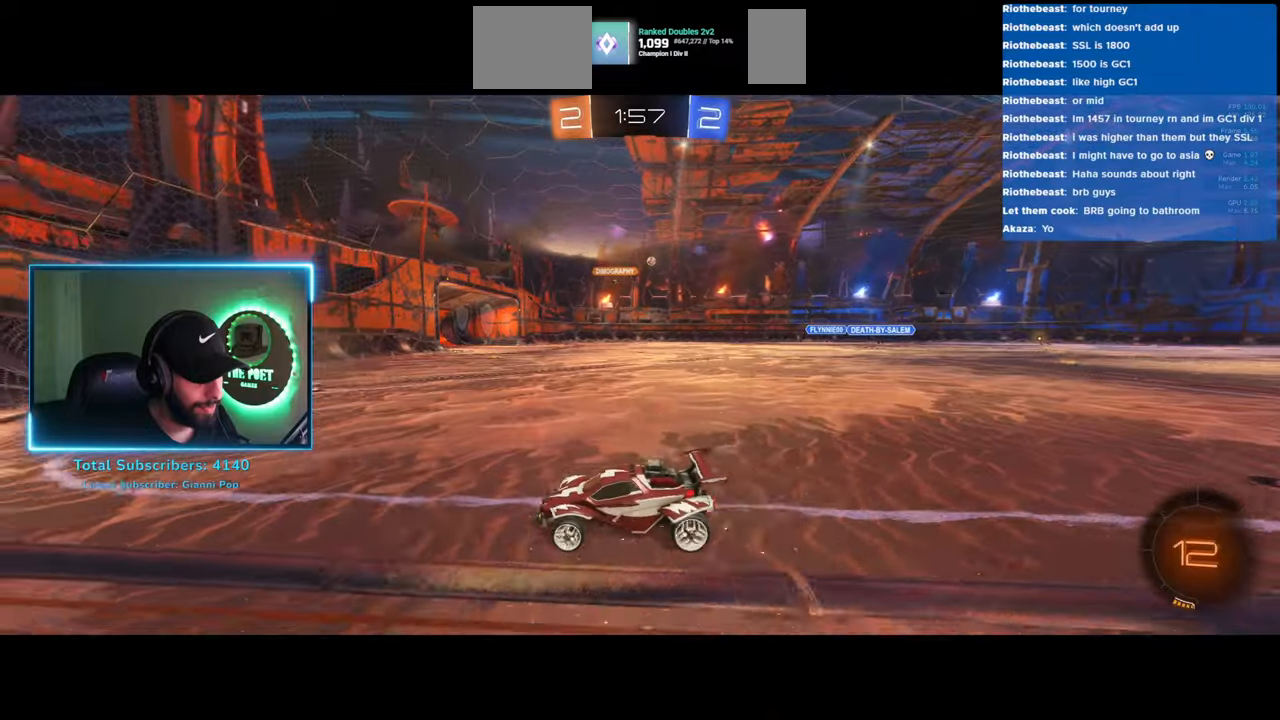
{"keys": ["w"], "mouse": [], "events": [[166, "mouse_left", "up"], [216, "d", "up"], [233, "d", "down"], [500, "d", "up"]]}
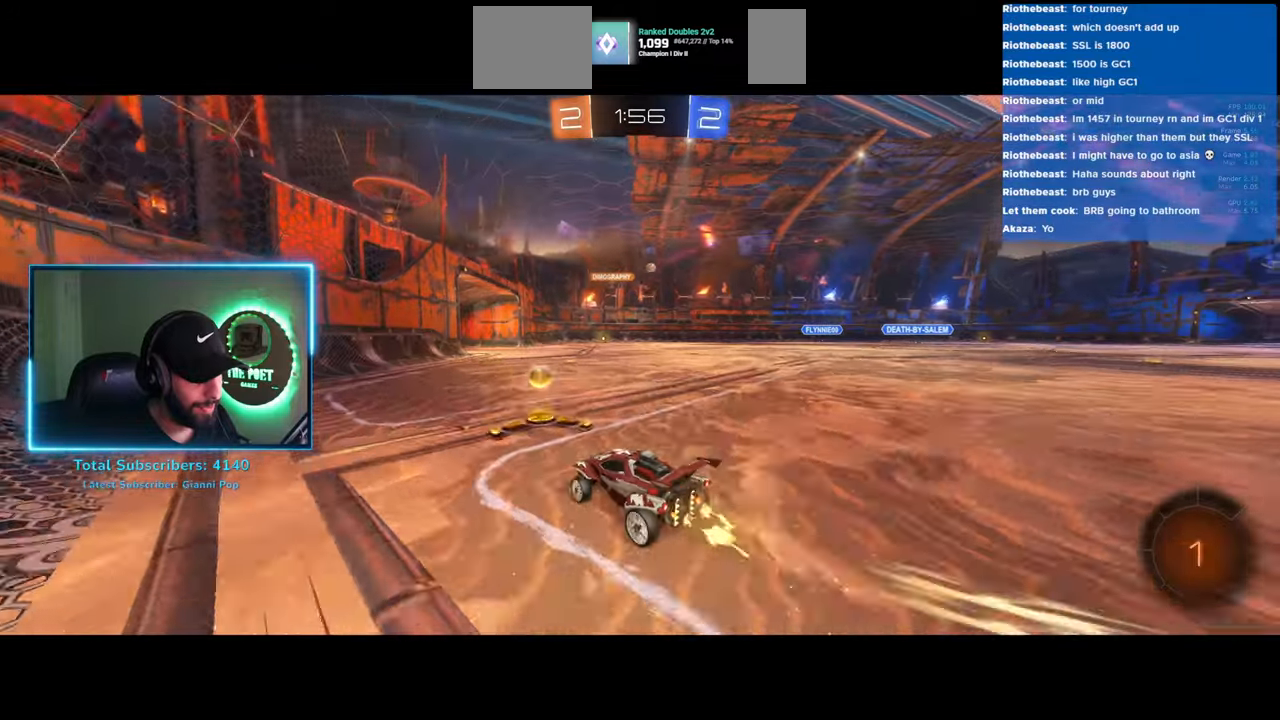
{"keys": ["w"], "mouse": [], "events": []}
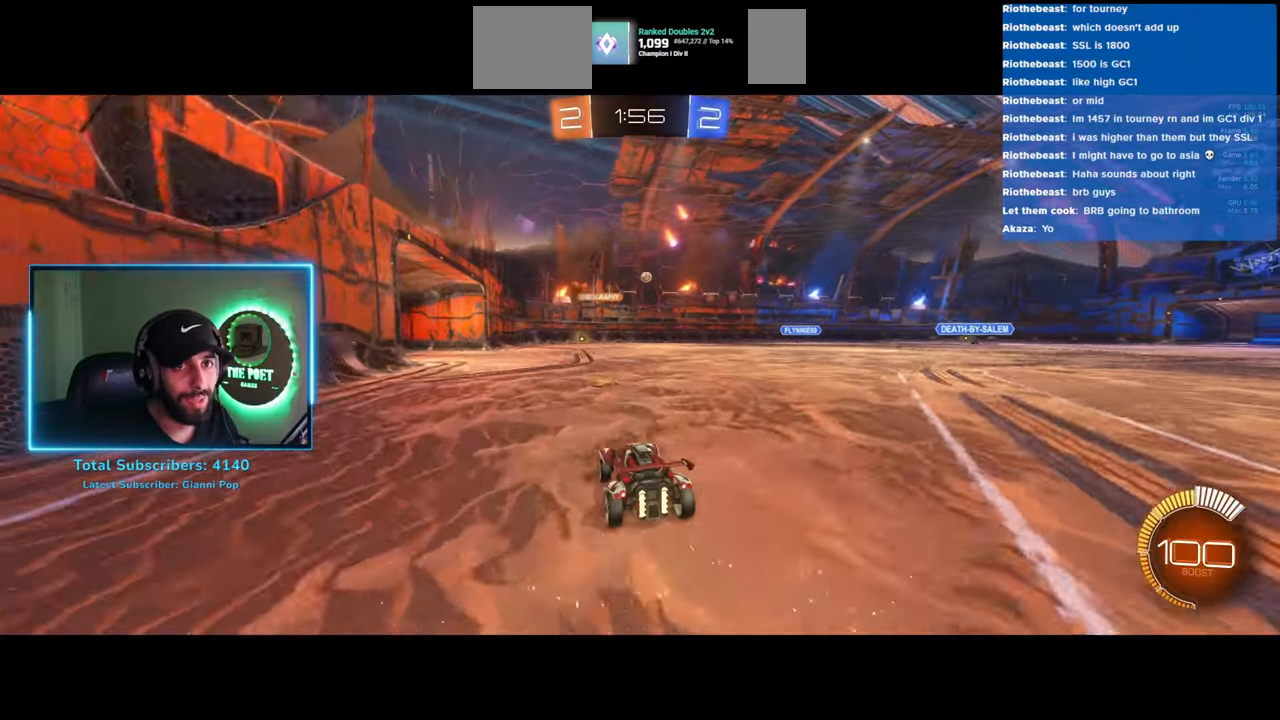
{"keys": ["d"], "mouse": [], "events": [[66, "a", "down"], [283, "a", "up"], [400, "w", "up"], [450, "d", "down"]]}
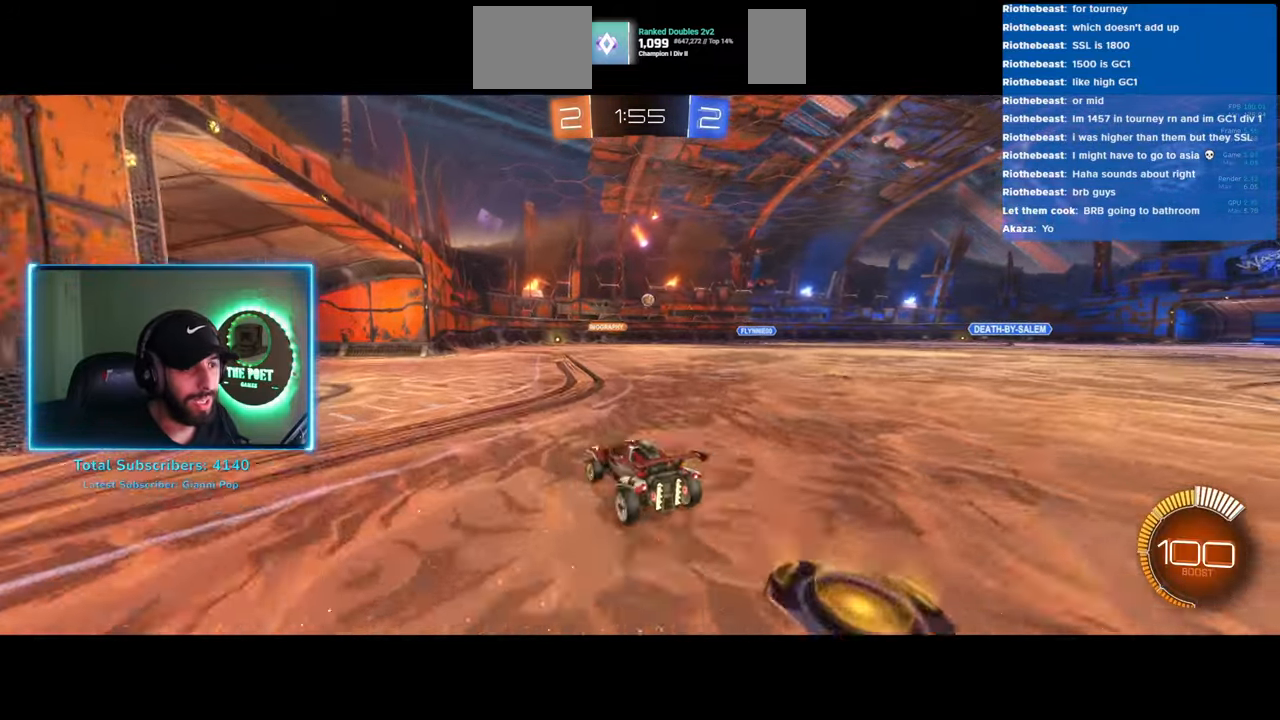
{"keys": ["s"], "mouse": [], "events": [[200, "s", "down"], [350, "d", "up"]]}
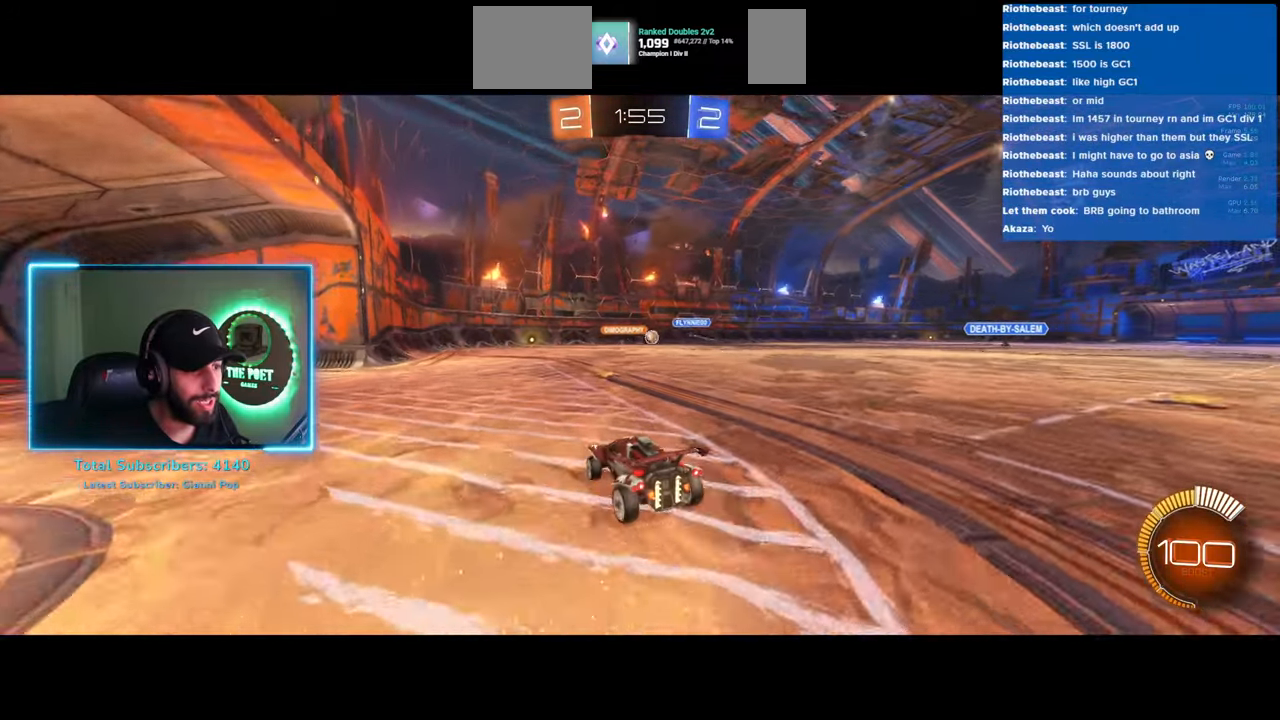
{"keys": [], "mouse": [], "events": [[166, "s", "up"]]}
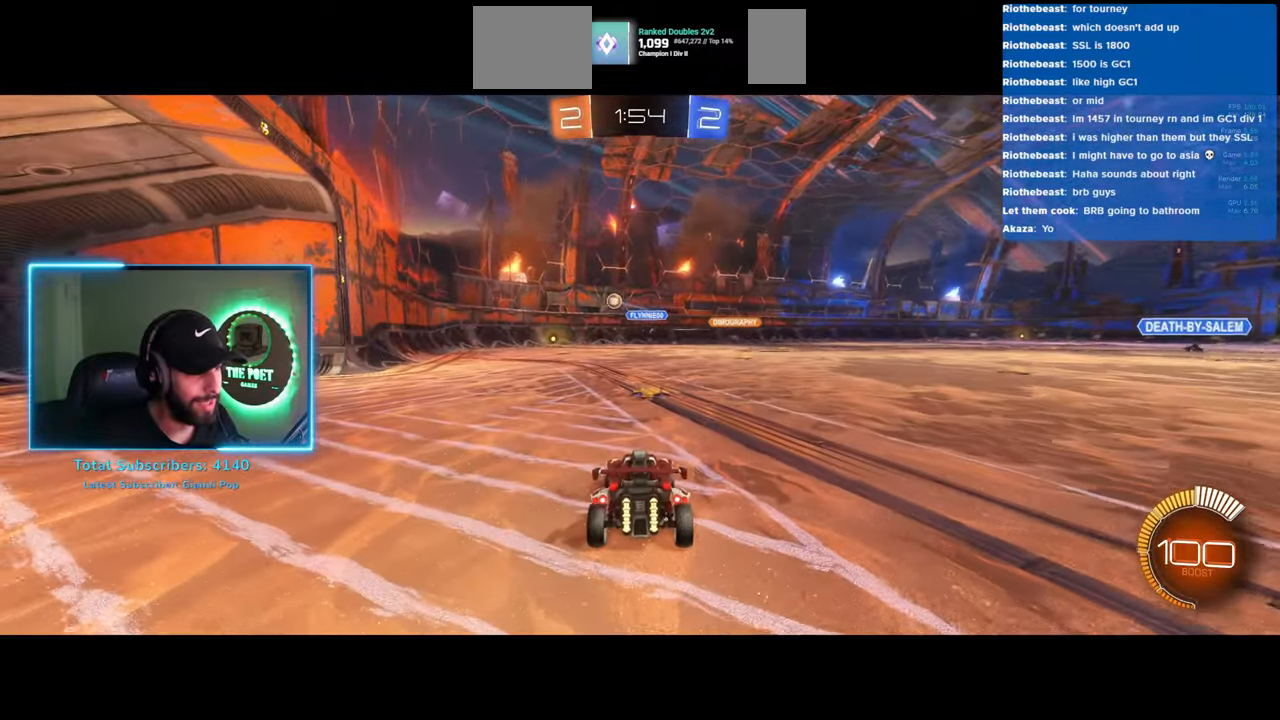
{"keys": ["a", "w"], "mouse": [], "events": [[200, "a", "down"], [216, "w", "down"]]}
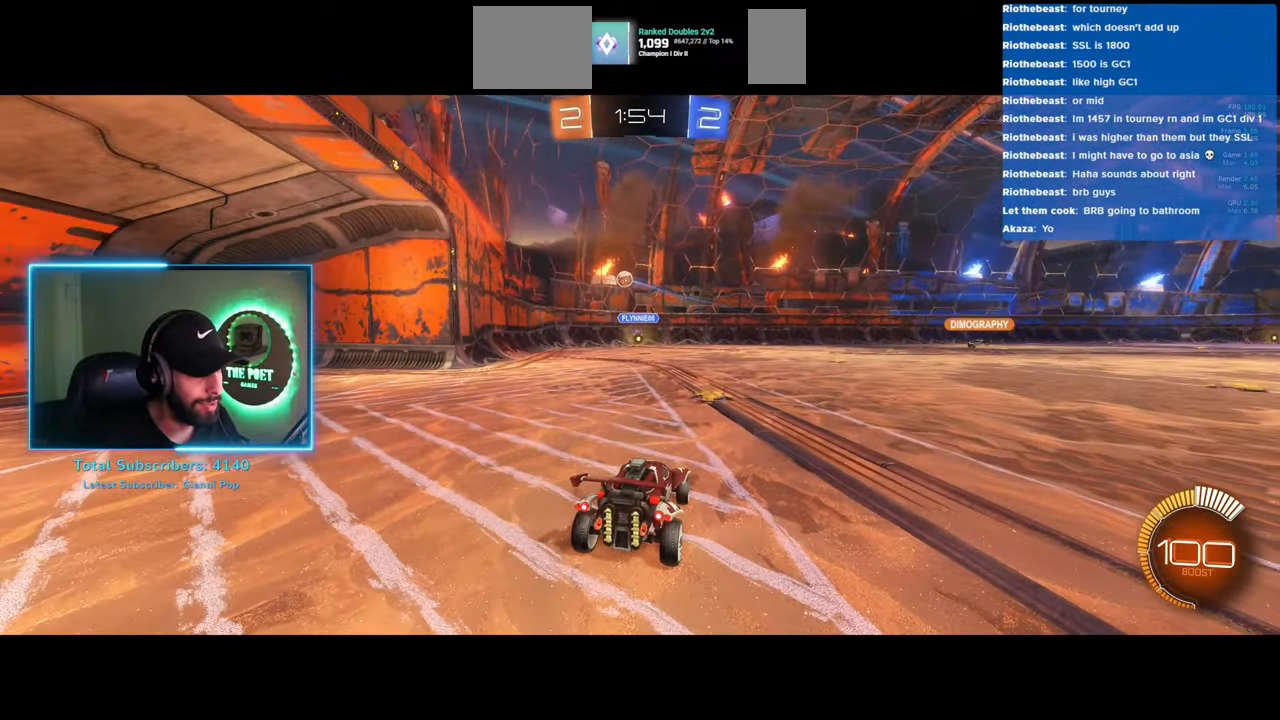
{"keys": ["d", "w"], "mouse": ["left"], "events": [[66, "mouse_left", "down"], [166, "a", "up"], [483, "d", "down"]]}
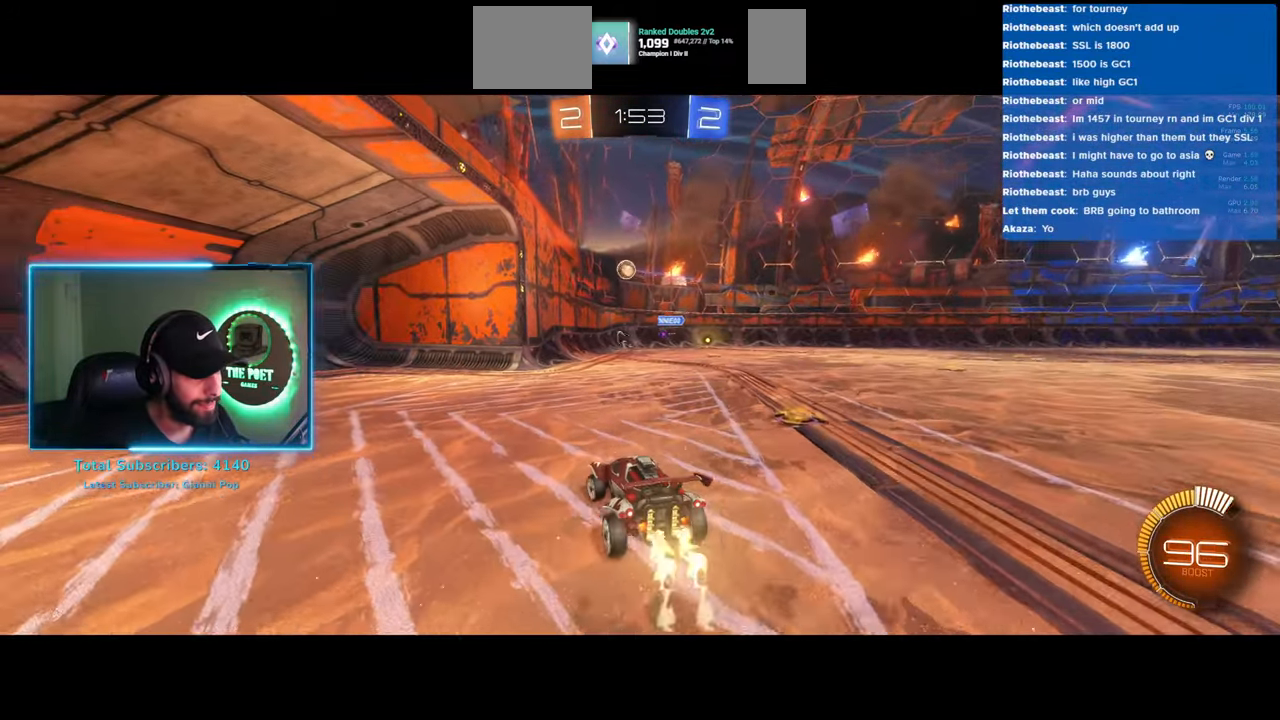
{"keys": ["s"], "mouse": ["right"], "events": [[100, "d", "up"], [366, "w", "up"], [383, "mouse_right", "down"], [416, "mouse_left", "up"], [466, "s", "down"]]}
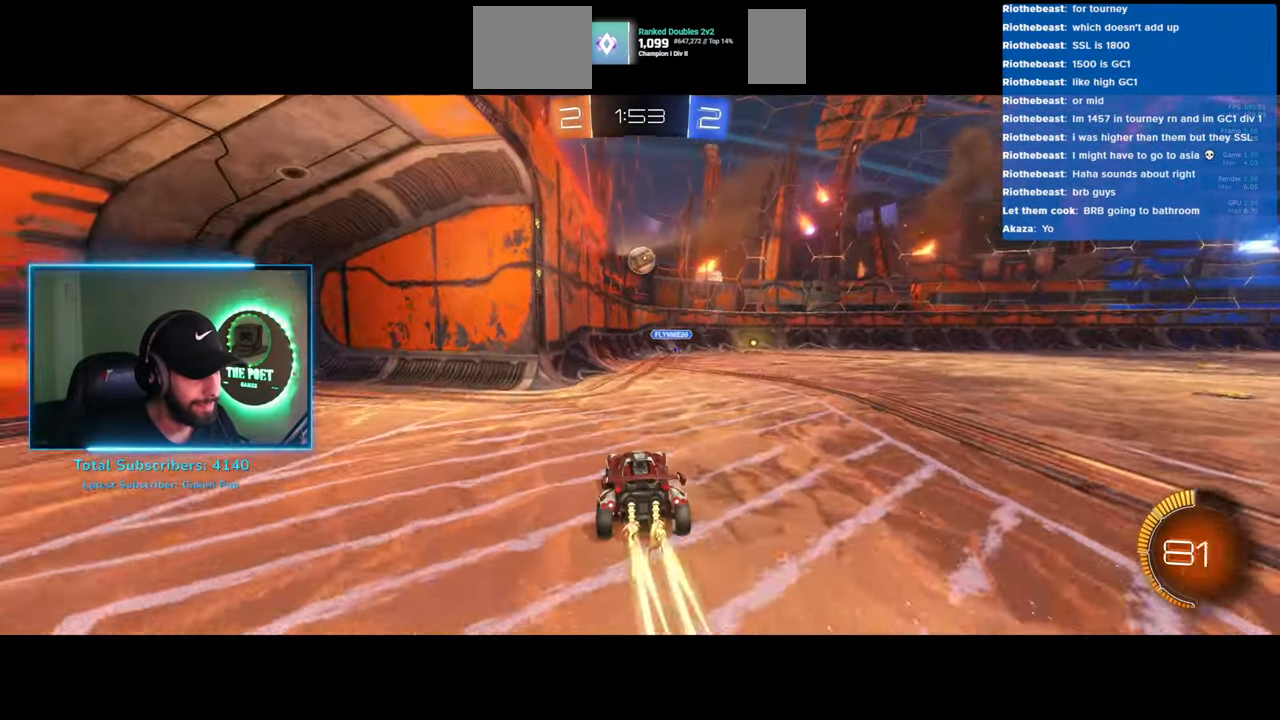
{"keys": ["d", "w"], "mouse": ["right"], "events": [[16, "mouse_left", "down"], [66, "s", "up"], [100, "mouse_right", "up"], [250, "w", "down"], [333, "mouse_right", "down"], [416, "d", "down"], [433, "mouse_left", "up"]]}
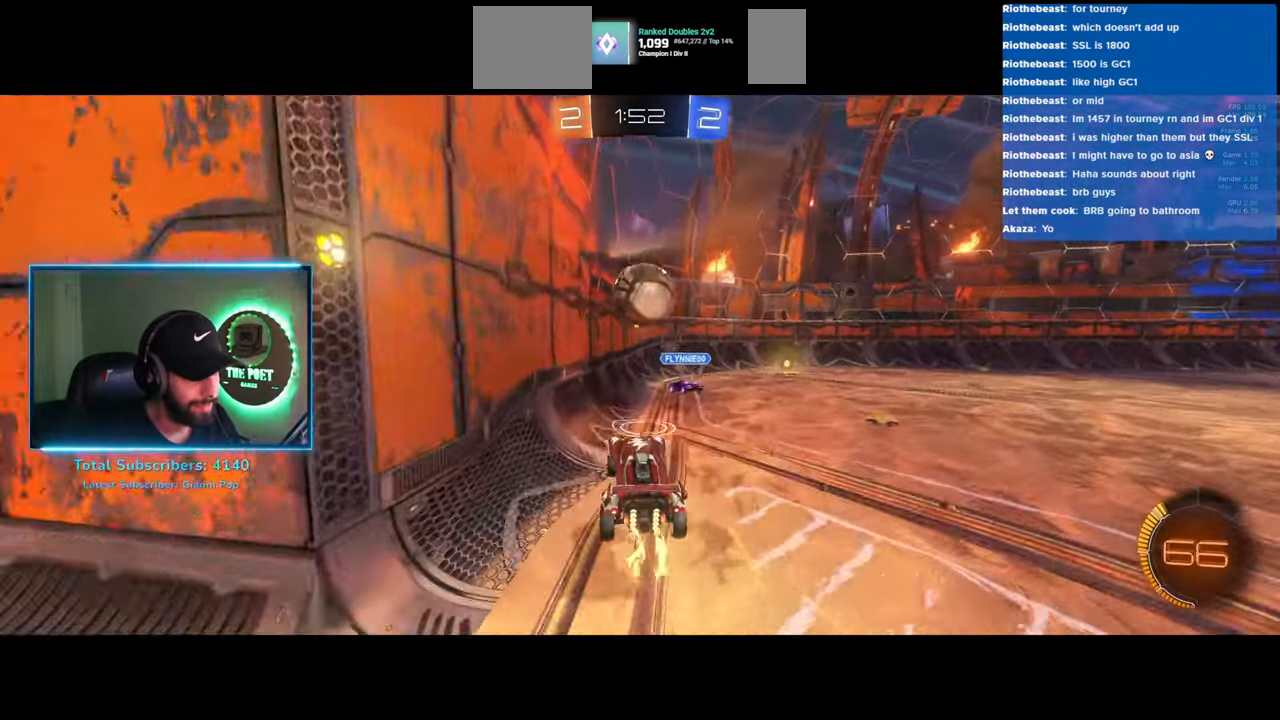
{"keys": ["d", "w"], "mouse": [], "events": [[33, "mouse_right", "up"]]}
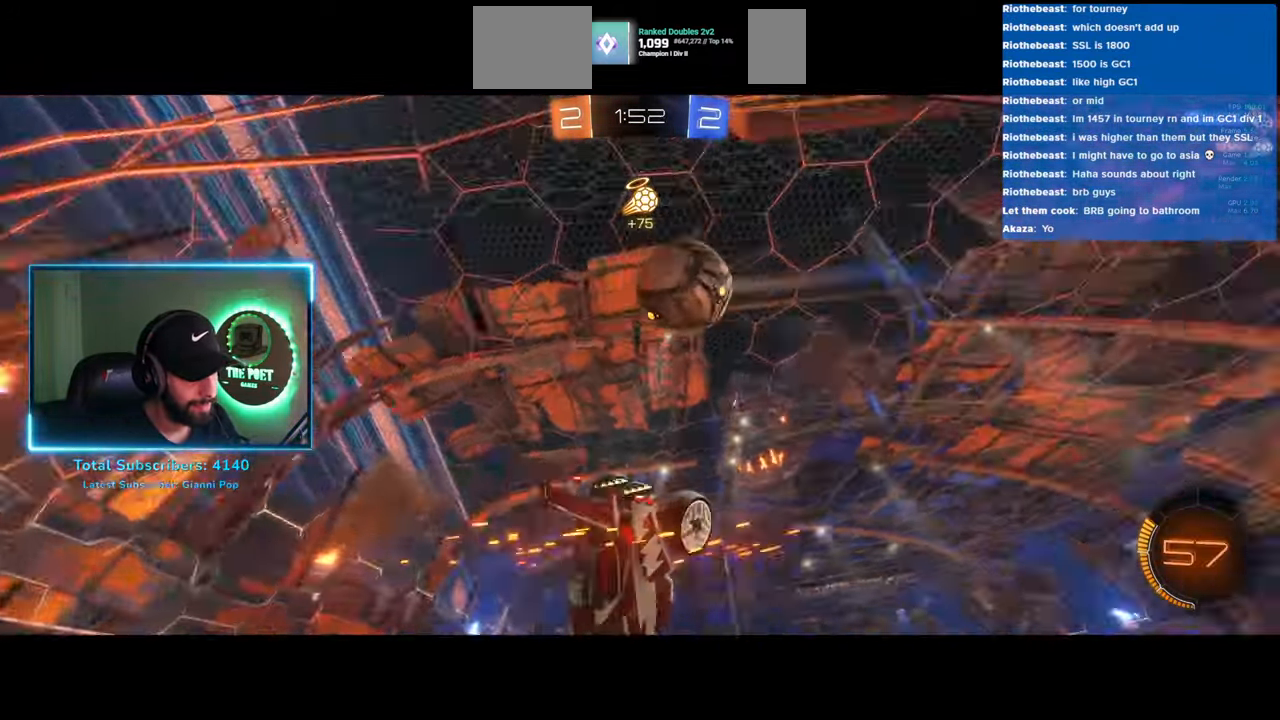
{"keys": [], "mouse": [], "events": [[150, "w", "up"], [233, "d", "up"]]}
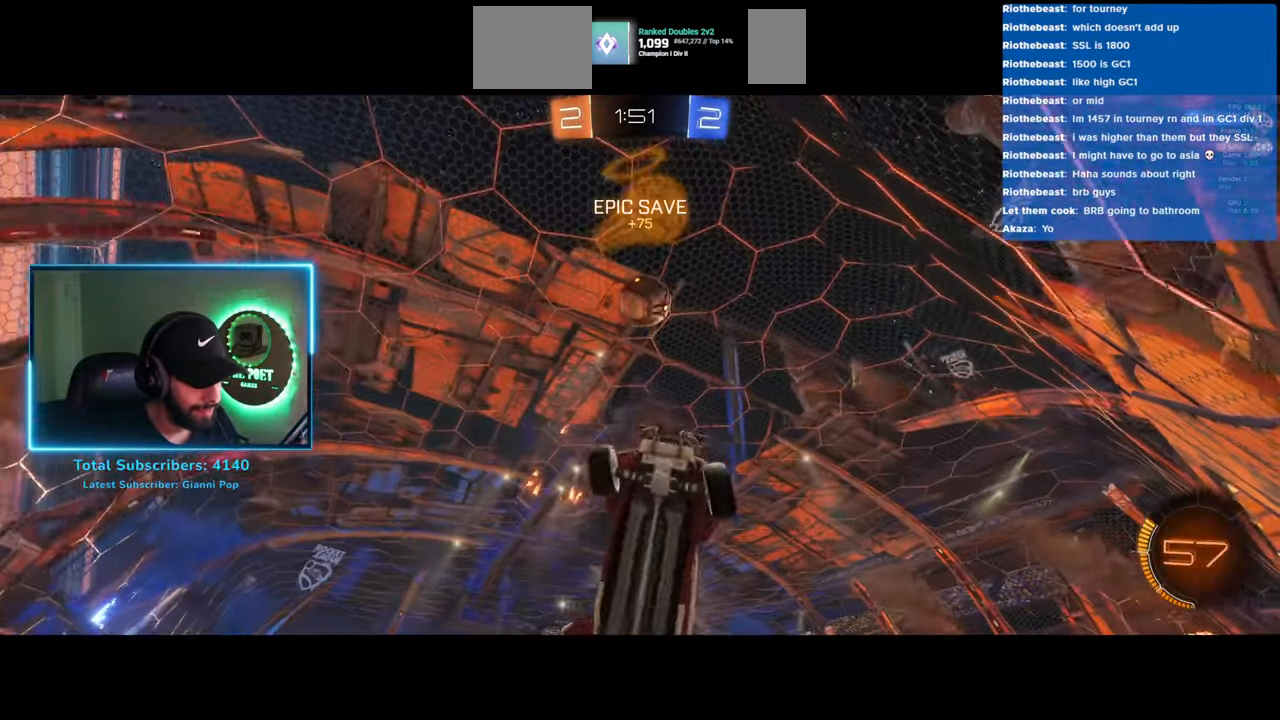
{"keys": ["w"], "mouse": [], "events": [[233, "w", "down"], [350, "d", "down"], [433, "d", "up"]]}
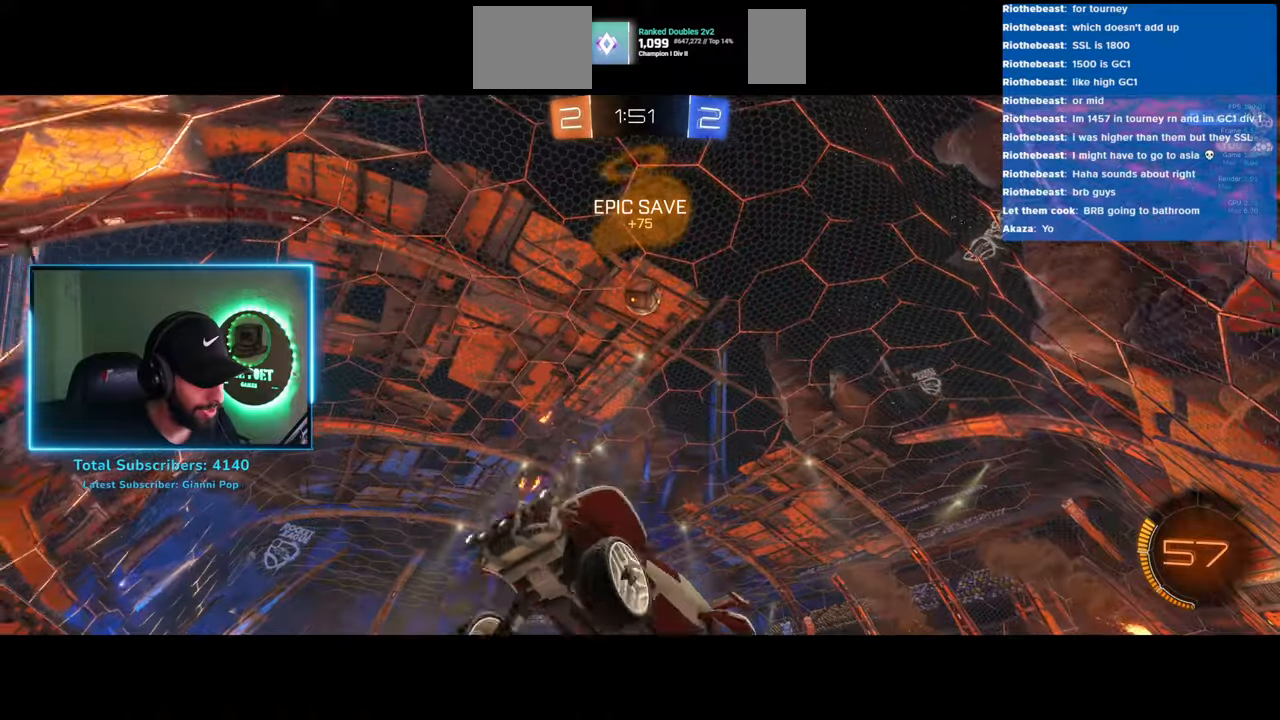
{"keys": ["w"], "mouse": ["left"], "events": [[33, "d", "down"], [200, "d", "up"], [266, "a", "down"], [433, "a", "up"], [466, "mouse_left", "down"]]}
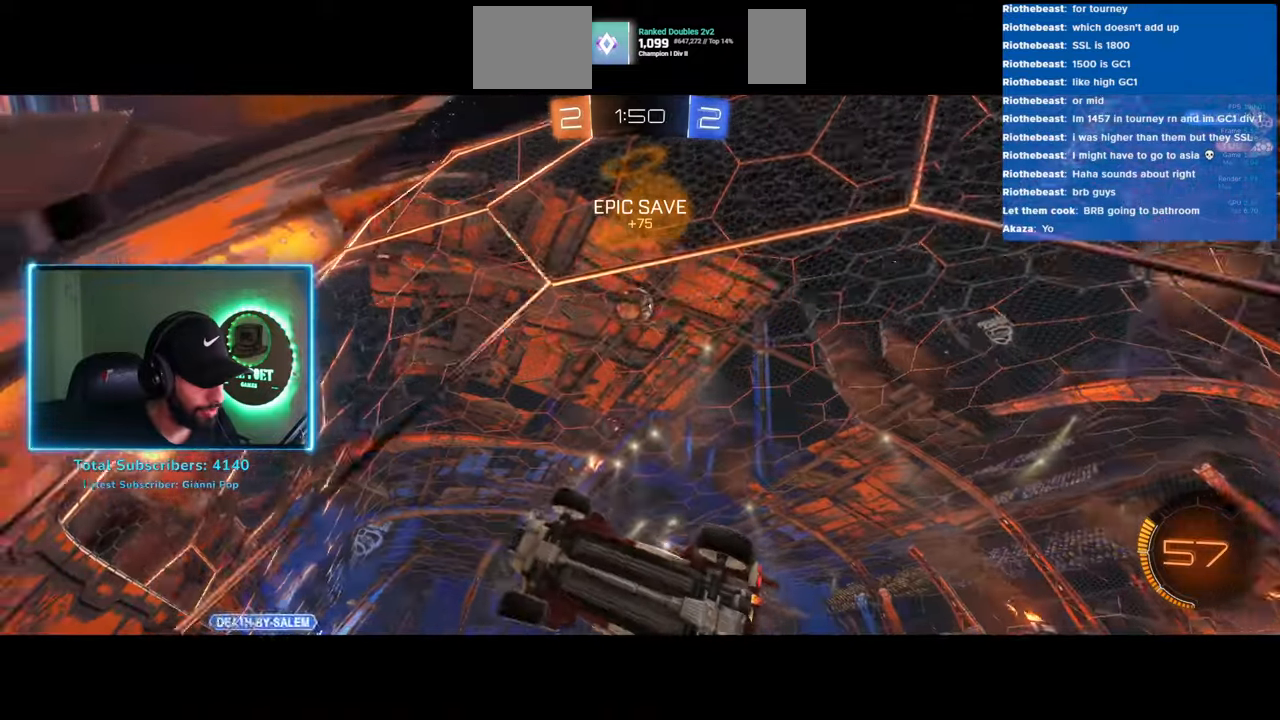
{"keys": ["d", "w"], "mouse": [], "events": [[33, "mouse_left", "up"], [166, "d", "down"], [250, "shift", "down"], [433, "shift", "up"]]}
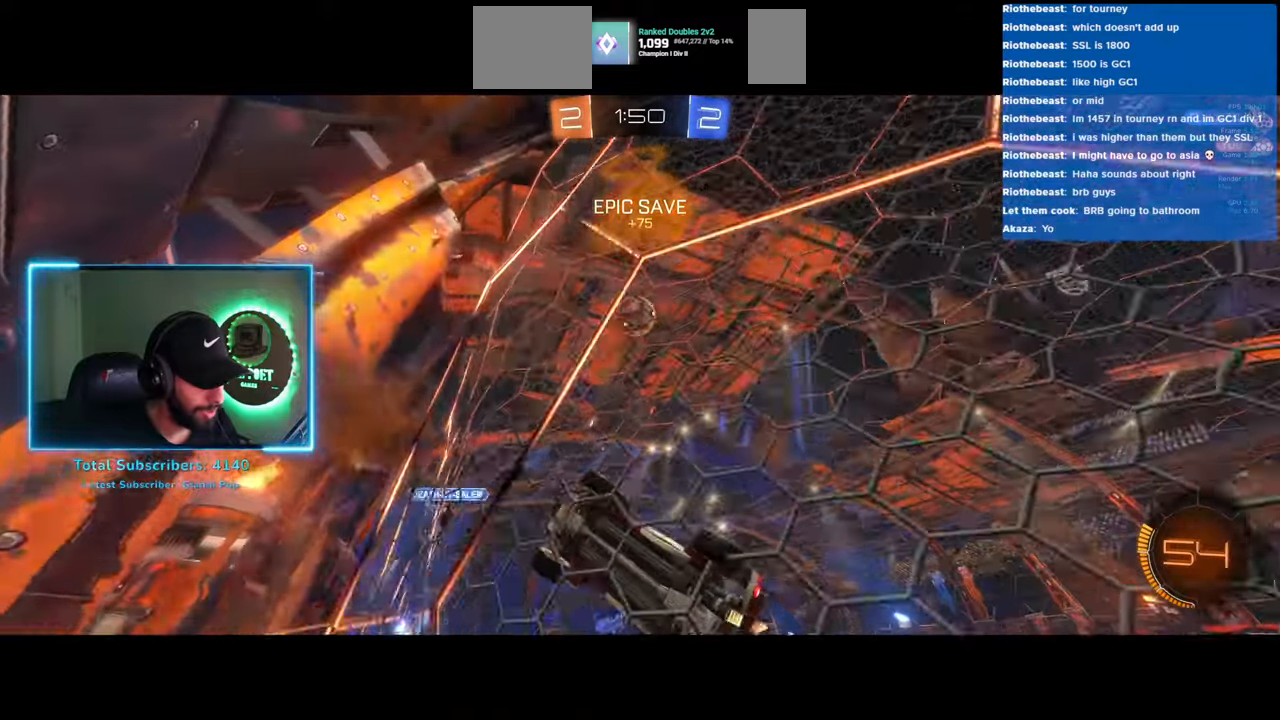
{"keys": ["d", "w"], "mouse": [], "events": []}
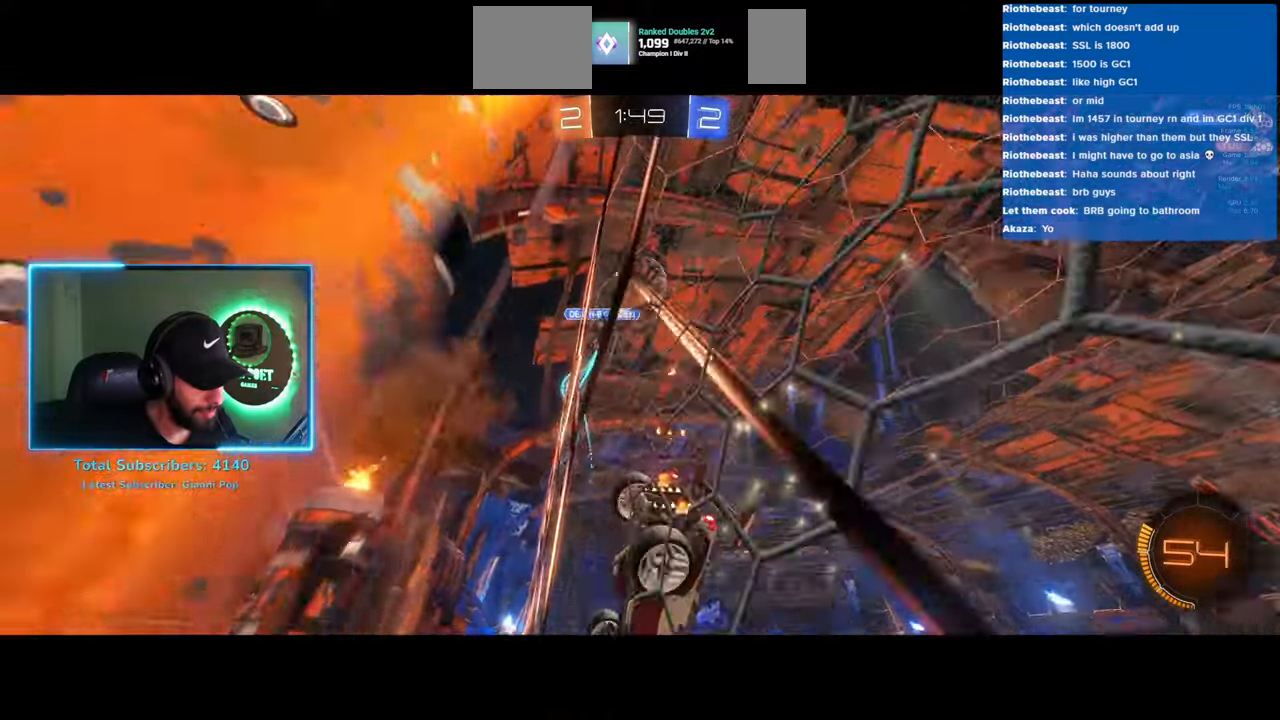
{"keys": ["w"], "mouse": [], "events": [[466, "d", "up"]]}
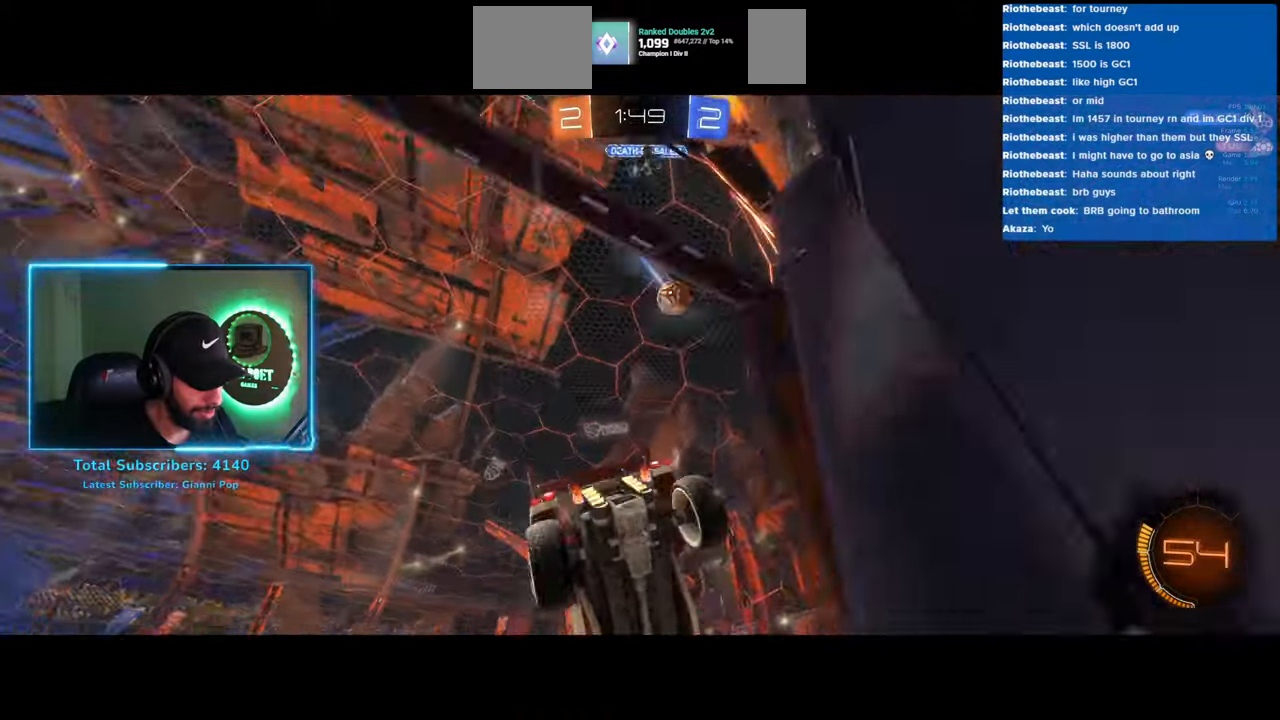
{"keys": ["a", "w"], "mouse": [], "events": [[266, "a", "down"]]}
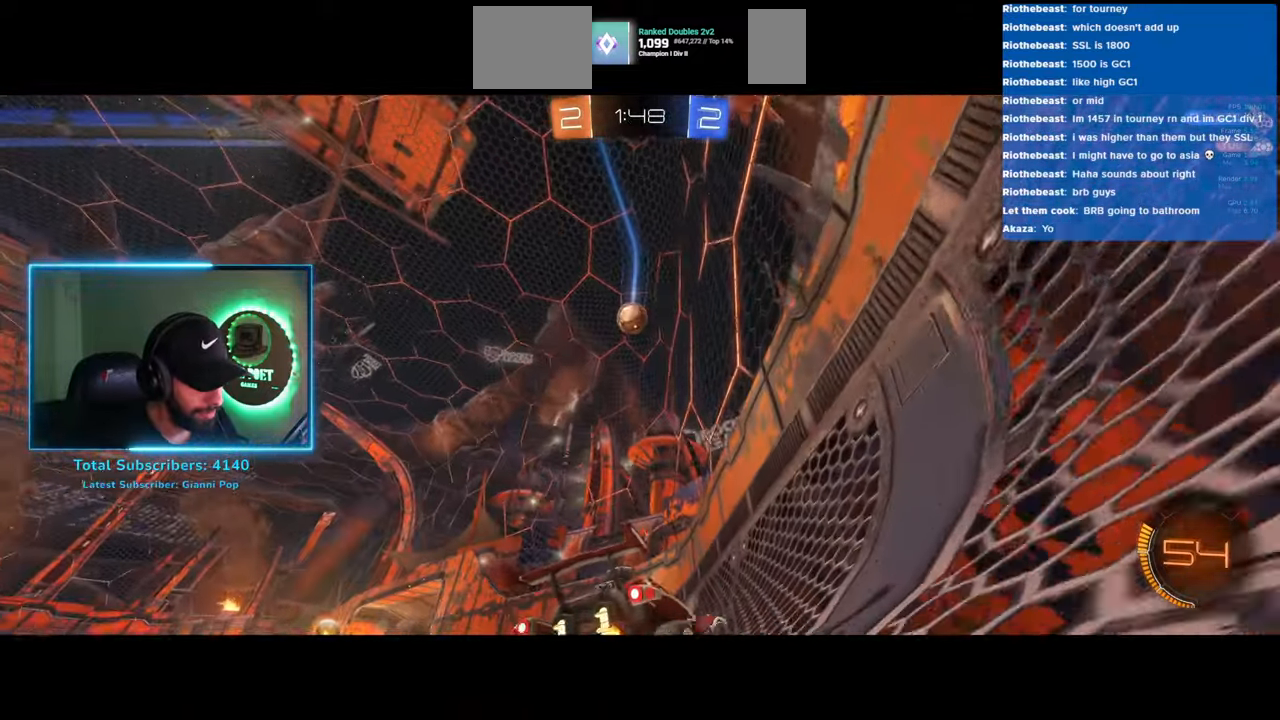
{"keys": ["w"], "mouse": [], "events": [[116, "a", "up"]]}
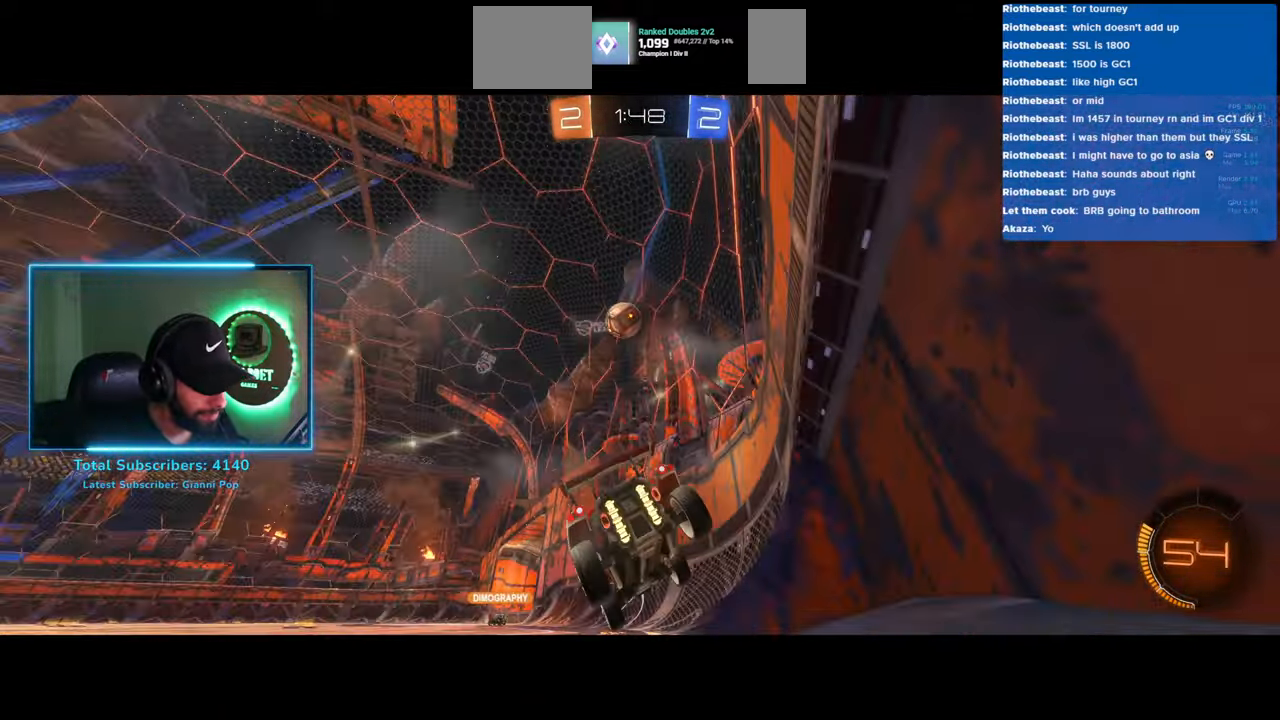
{"keys": ["a", "w"], "mouse": [], "events": [[250, "d", "down"], [366, "d", "up"], [483, "a", "down"]]}
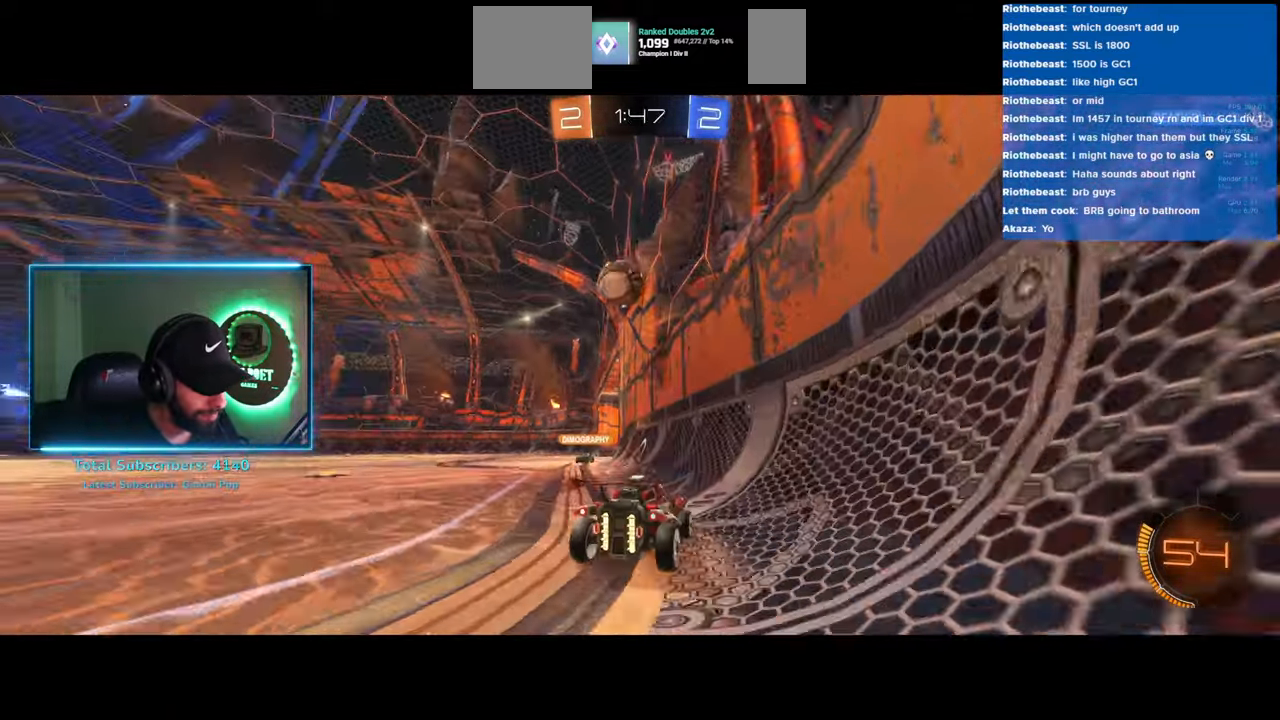
{"keys": ["w"], "mouse": [], "events": [[350, "a", "up"]]}
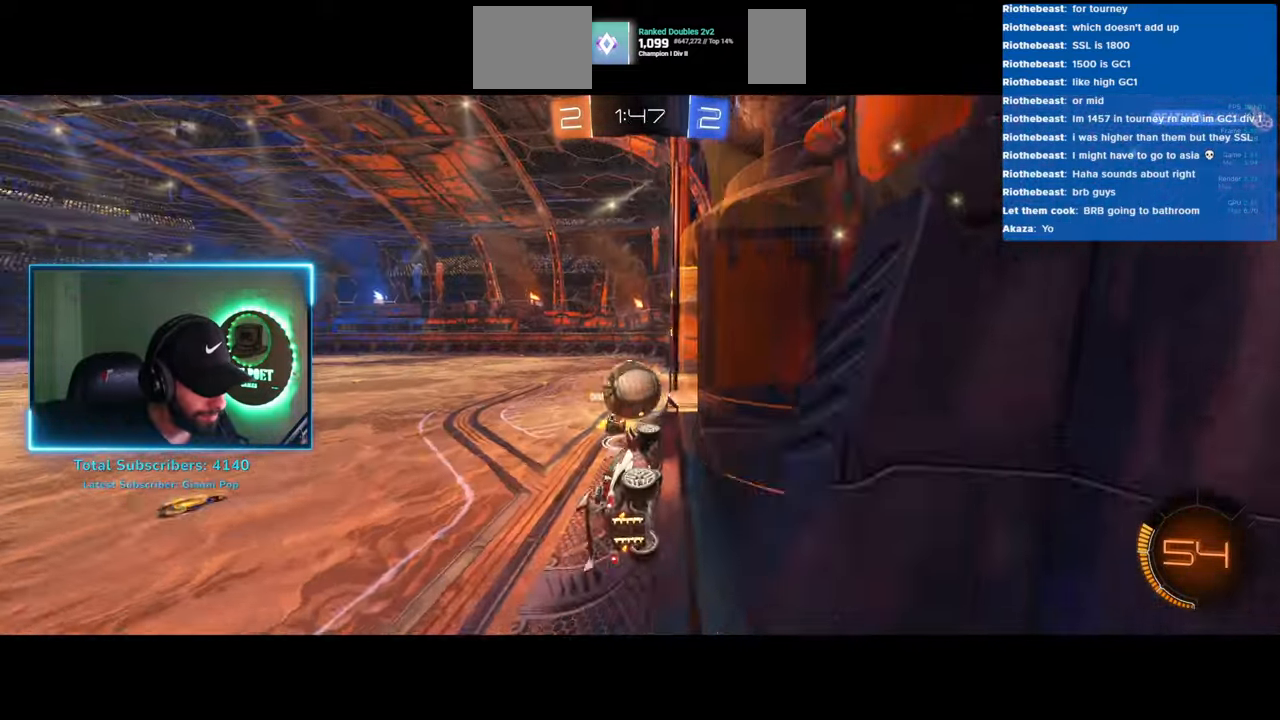
{"keys": ["w"], "mouse": [], "events": []}
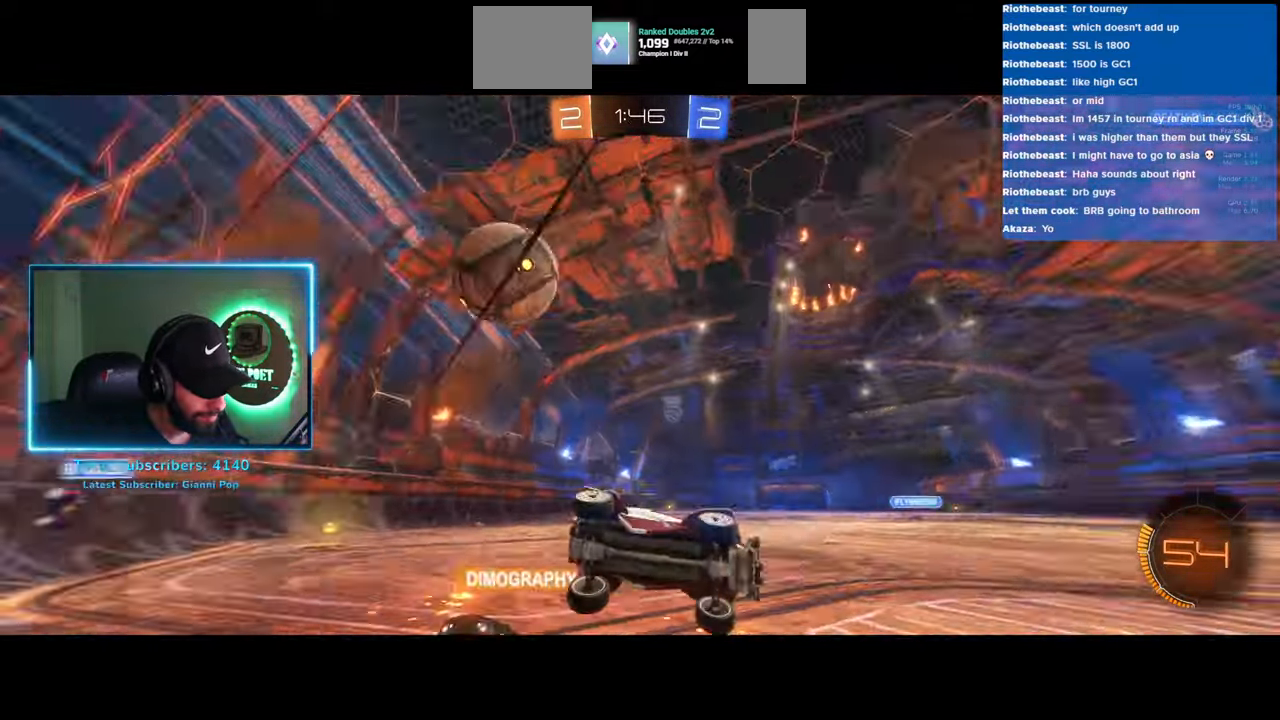
{"keys": ["w"], "mouse": [], "events": []}
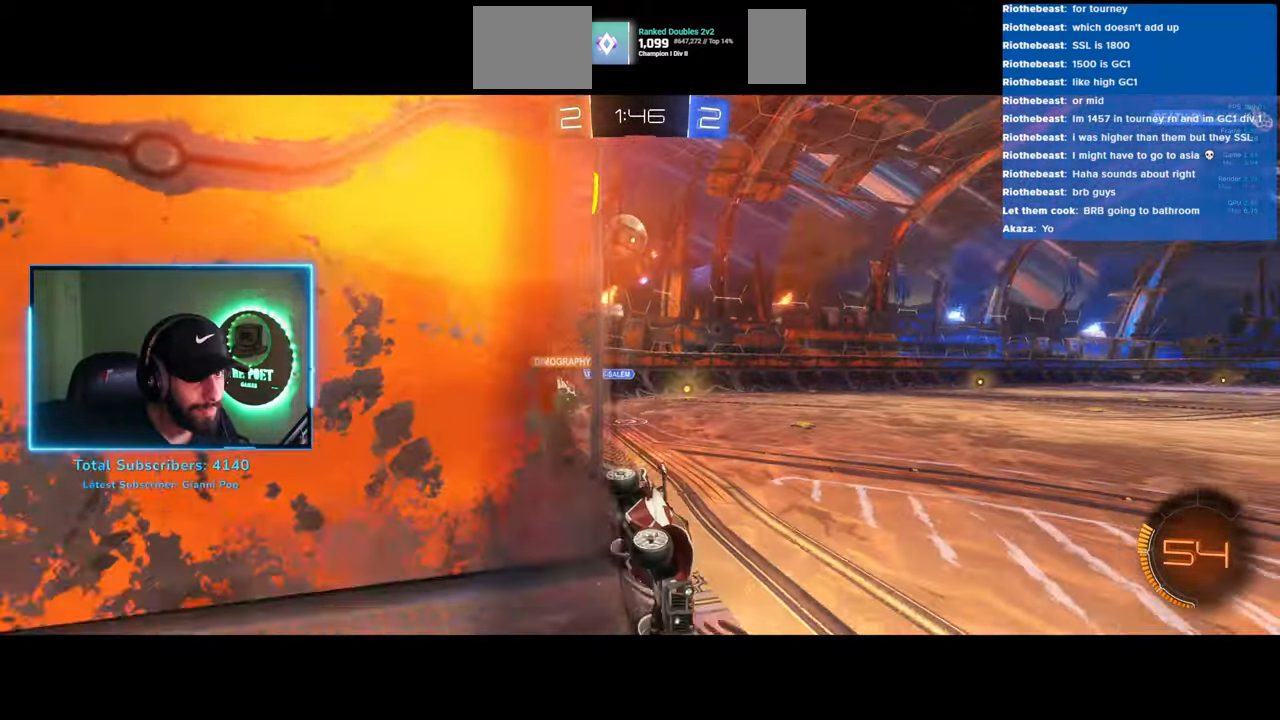
{"keys": ["d", "w"], "mouse": [], "events": [[66, "d", "down"]]}
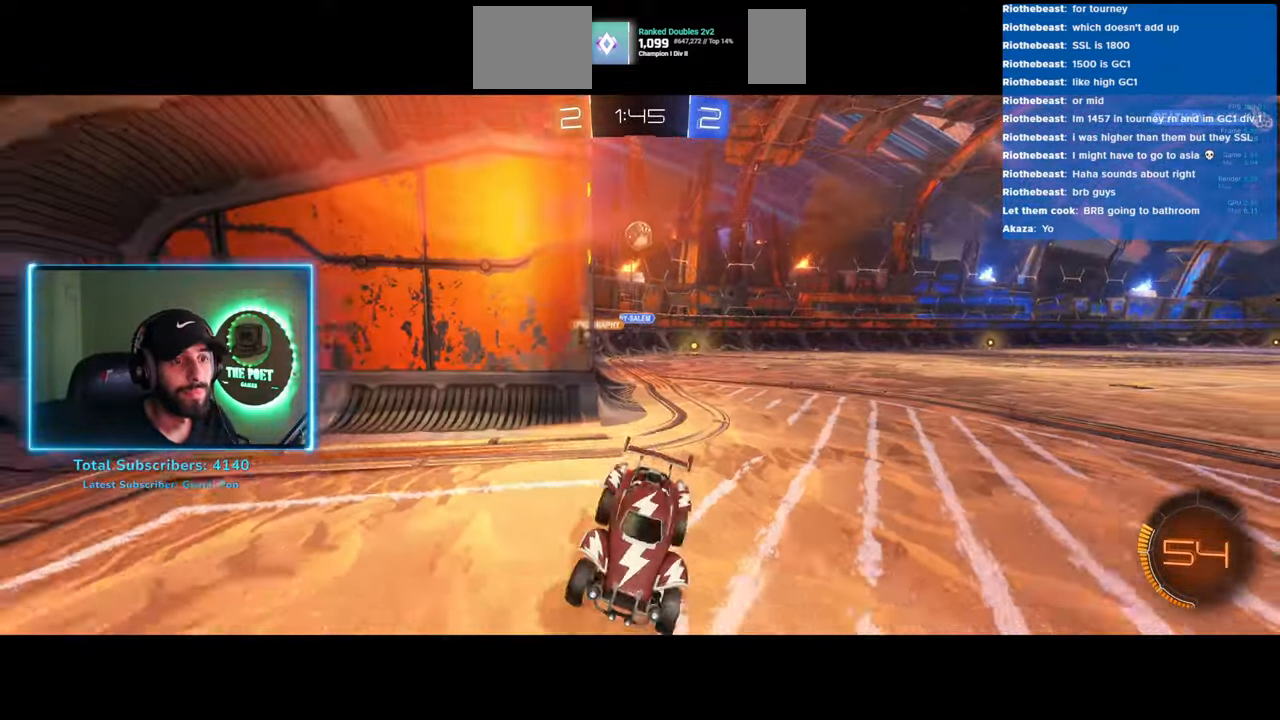
{"keys": ["d", "w"], "mouse": [], "events": [[50, "shift", "down"], [233, "shift", "up"]]}
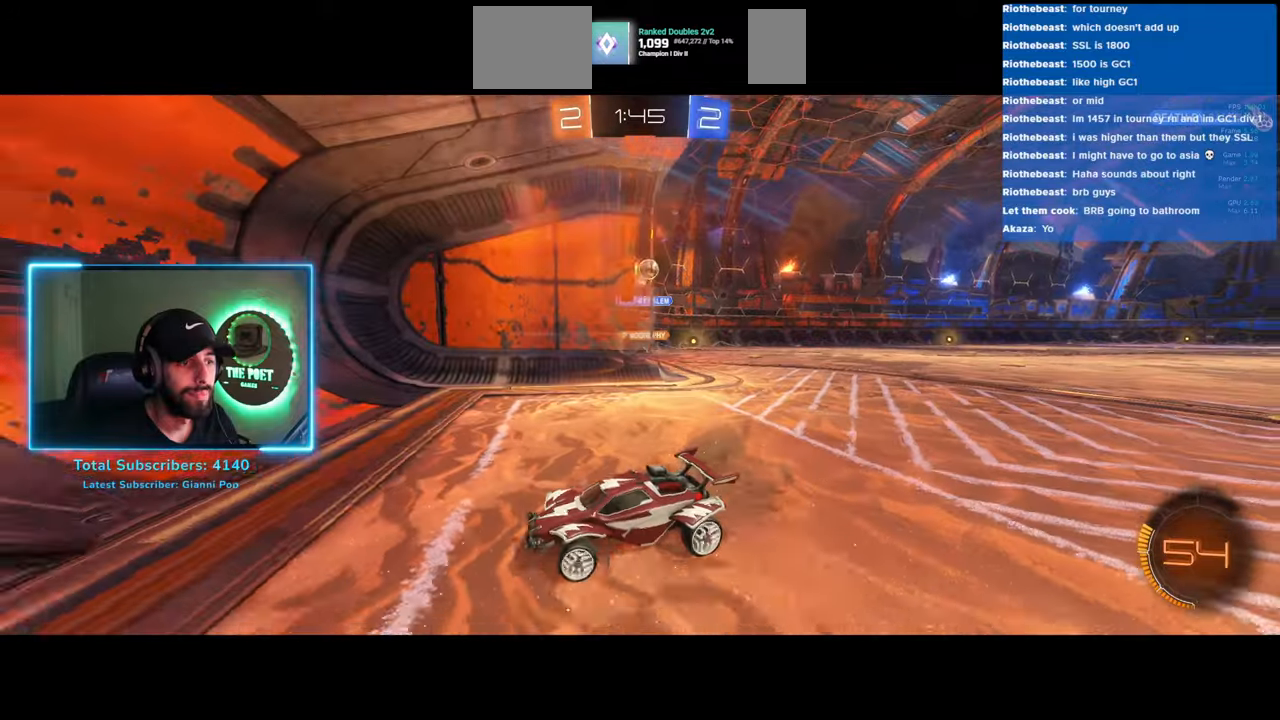
{"keys": ["d", "w"], "mouse": [], "events": []}
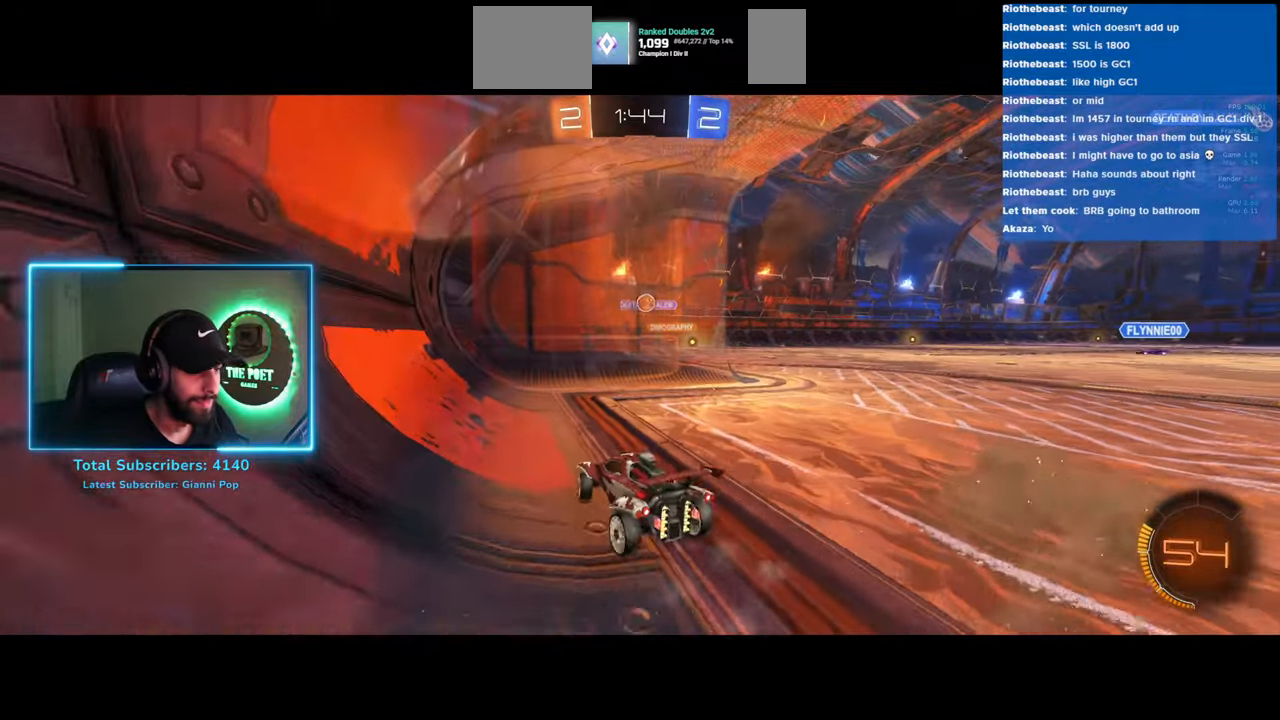
{"keys": [], "mouse": [], "events": [[150, "d", "up"], [266, "w", "up"]]}
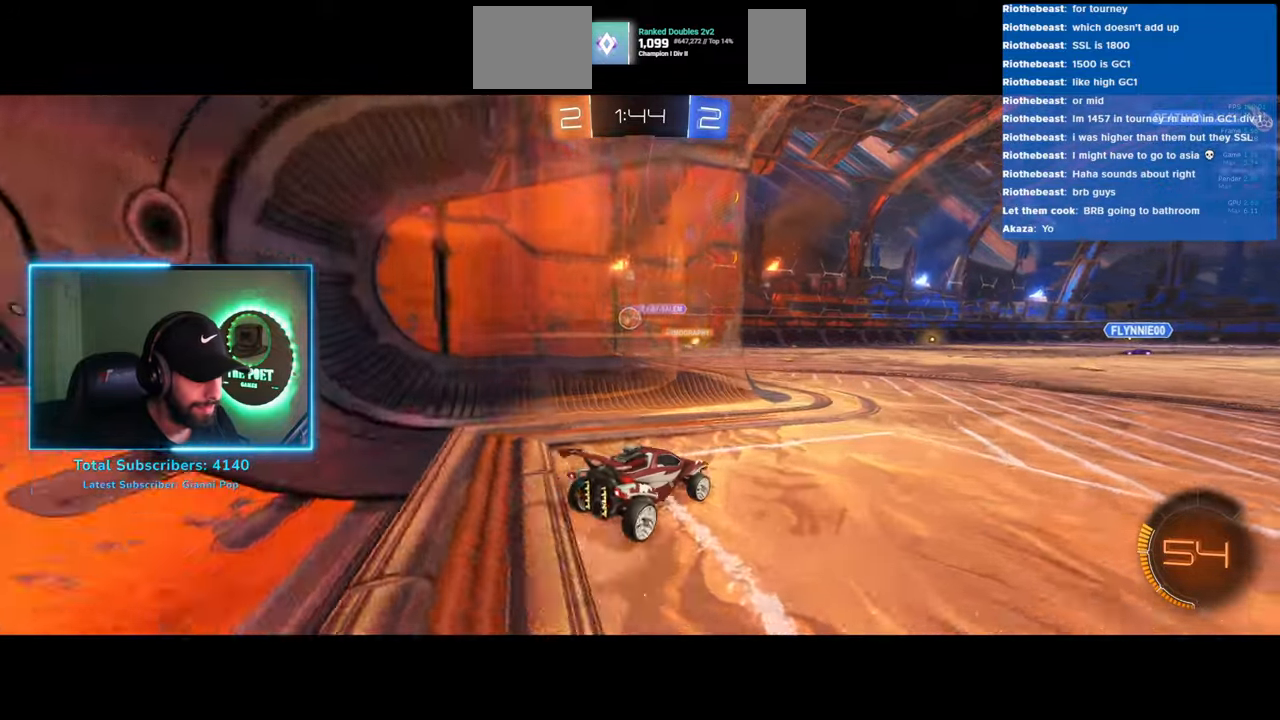
{"keys": ["a", "w"], "mouse": [], "events": [[300, "a", "down"], [316, "w", "down"]]}
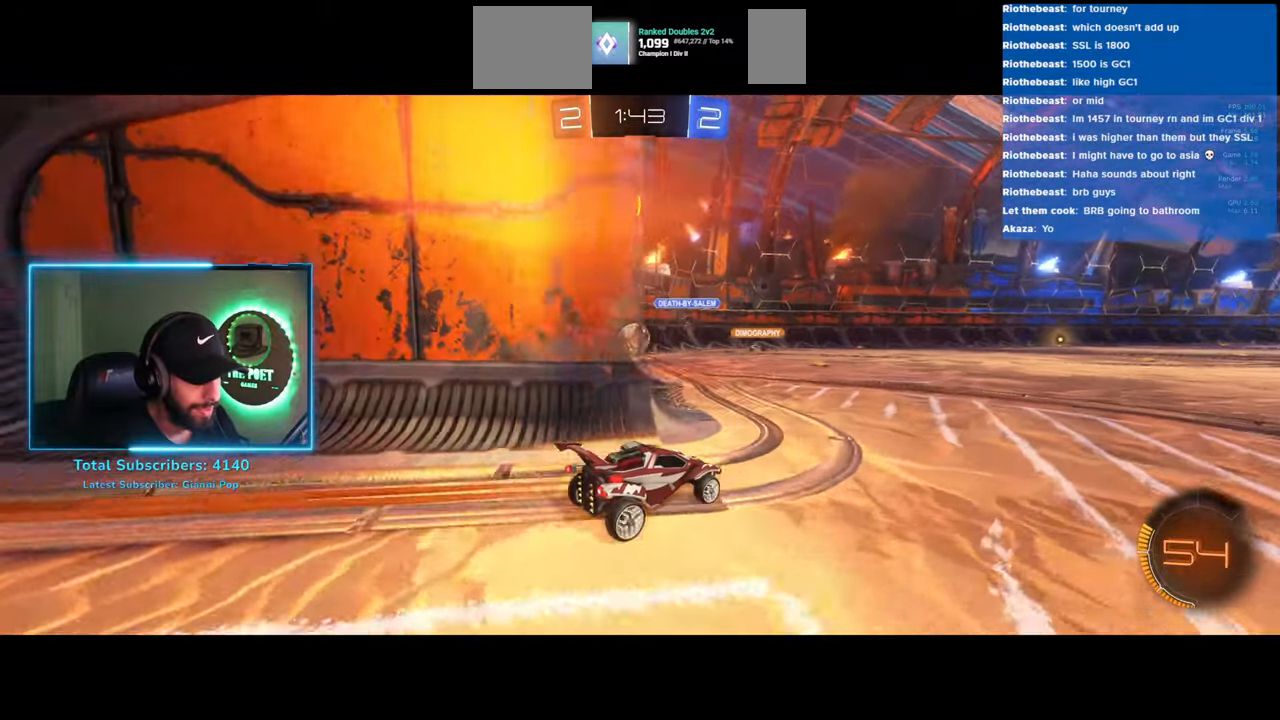
{"keys": ["w"], "mouse": ["left"], "events": [[16, "mouse_left", "down"], [100, "a", "up"]]}
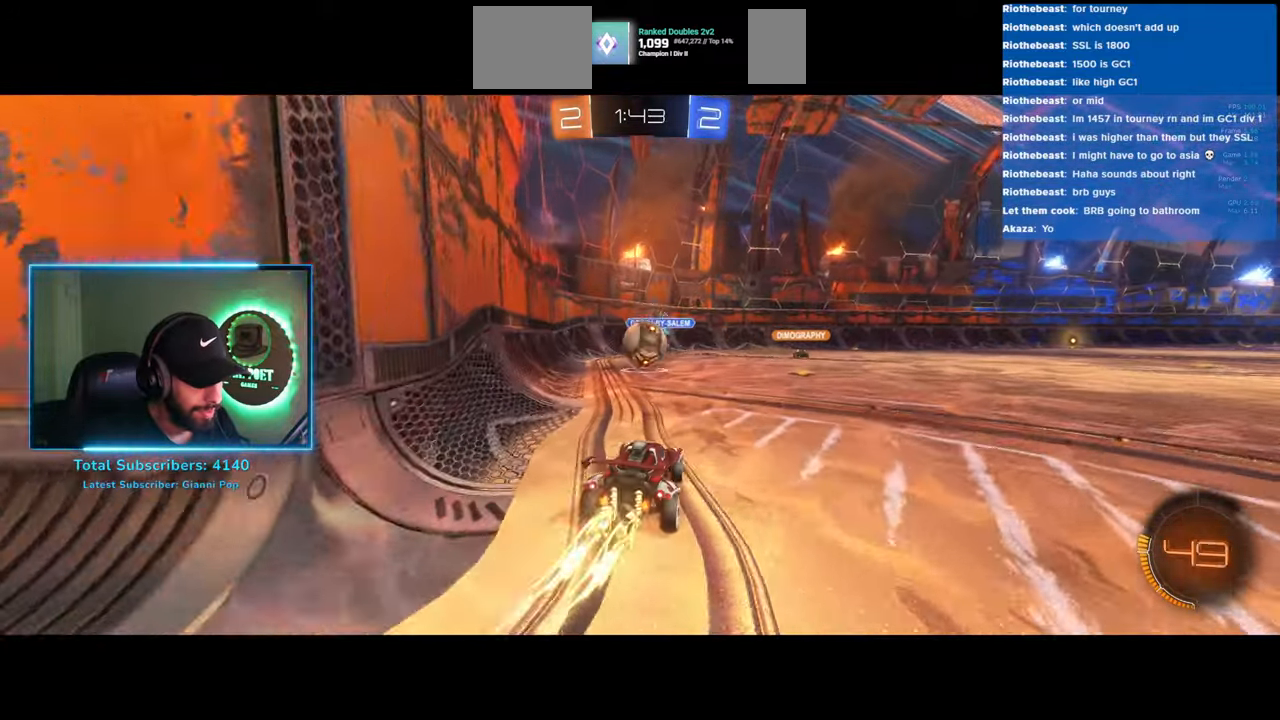
{"keys": ["w"], "mouse": ["left"], "events": [[33, "d", "down"], [333, "mouse_left", "up"], [450, "d", "up"], [500, "mouse_left", "down"]]}